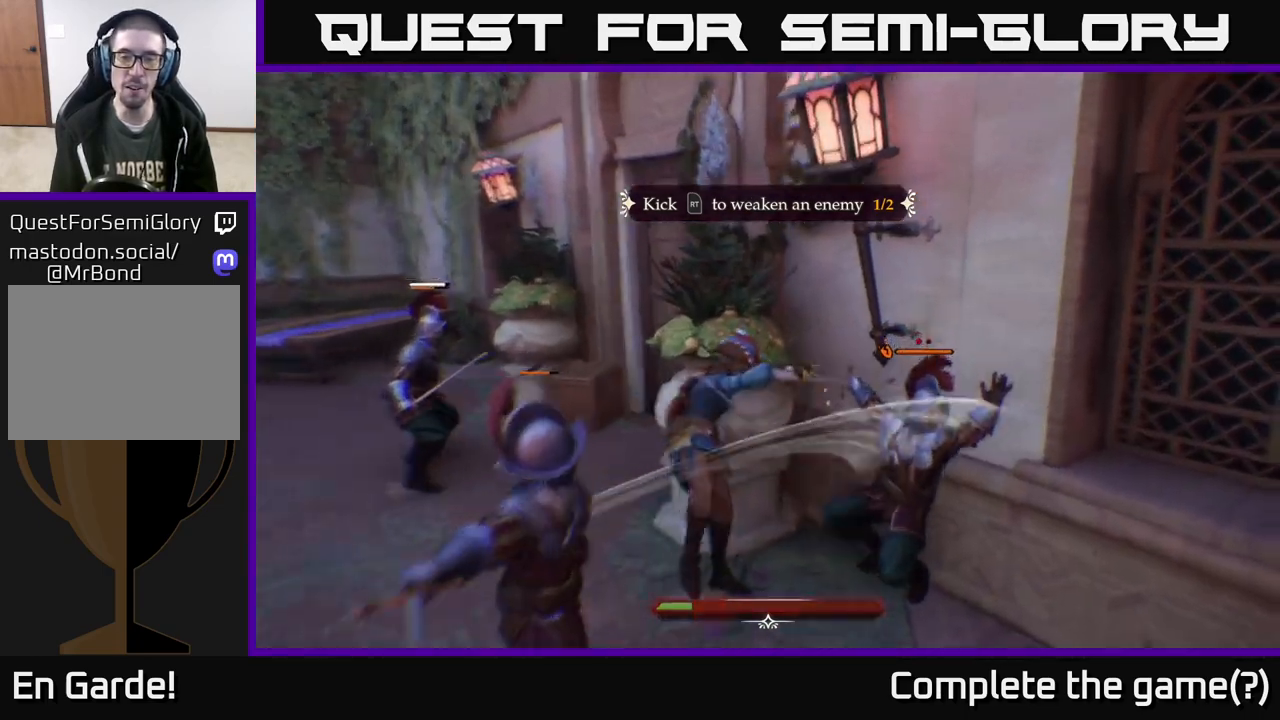
Gameplay with a controller (Xbox layout); each line is a JSON object with the inputs held at the frame after it. "events" lists button and stick changes between this image and that frame as [ms after this image, input, new state], when the widget could be followed in between.
{"buttons": ["X", "L2"], "left_stick": "down-right", "right_stick": "center", "events": [[17, "X", "down"], [83, "X", "up"], [417, "left_stick", "down-right"], [500, "L2", "down"], [500, "X", "down"]]}
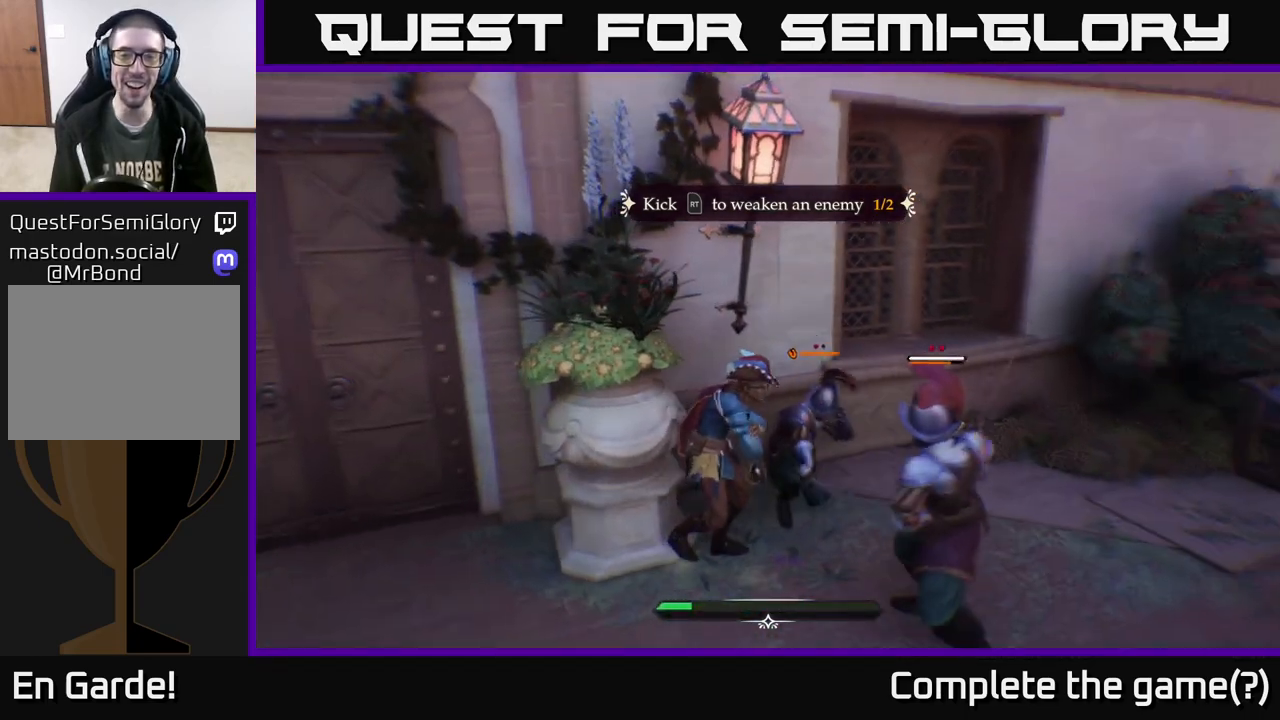
{"buttons": [], "left_stick": "right", "right_stick": "center", "events": [[50, "X", "up"], [200, "L2", "up"], [267, "left_stick", "right"], [383, "X", "down"], [450, "X", "up"]]}
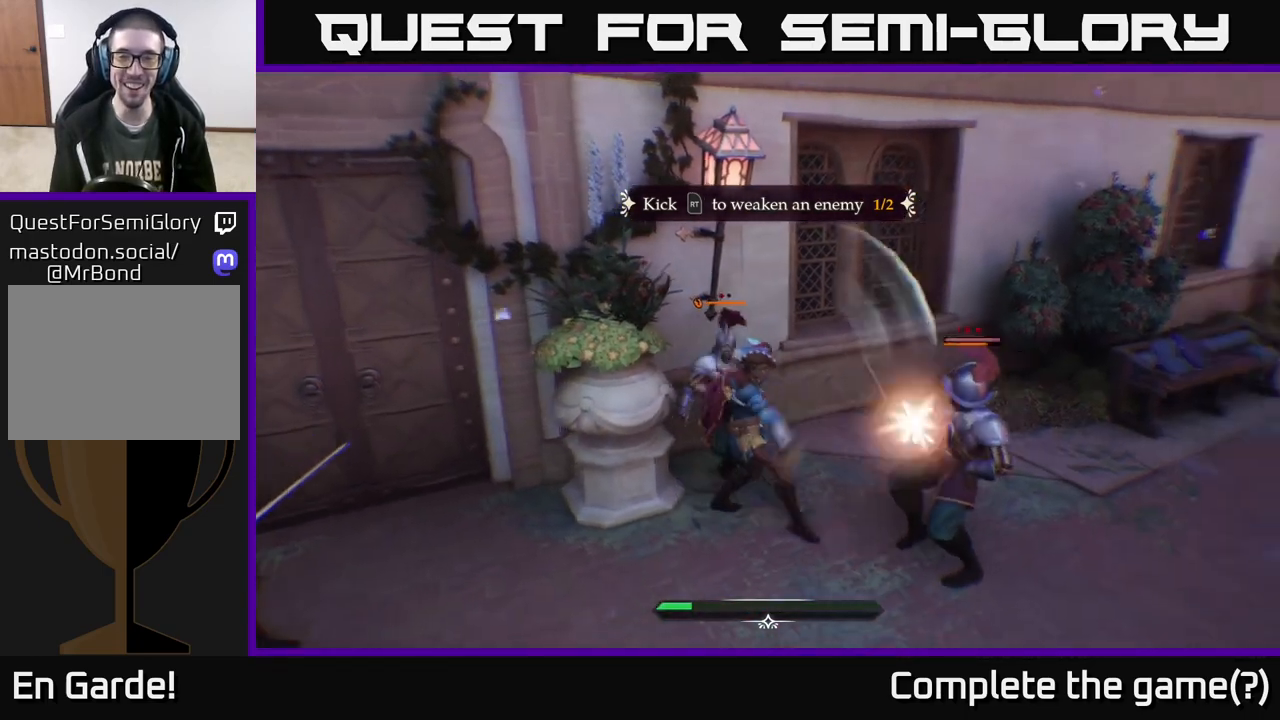
{"buttons": [], "left_stick": "right", "right_stick": "center", "events": [[283, "X", "down"], [333, "X", "up"]]}
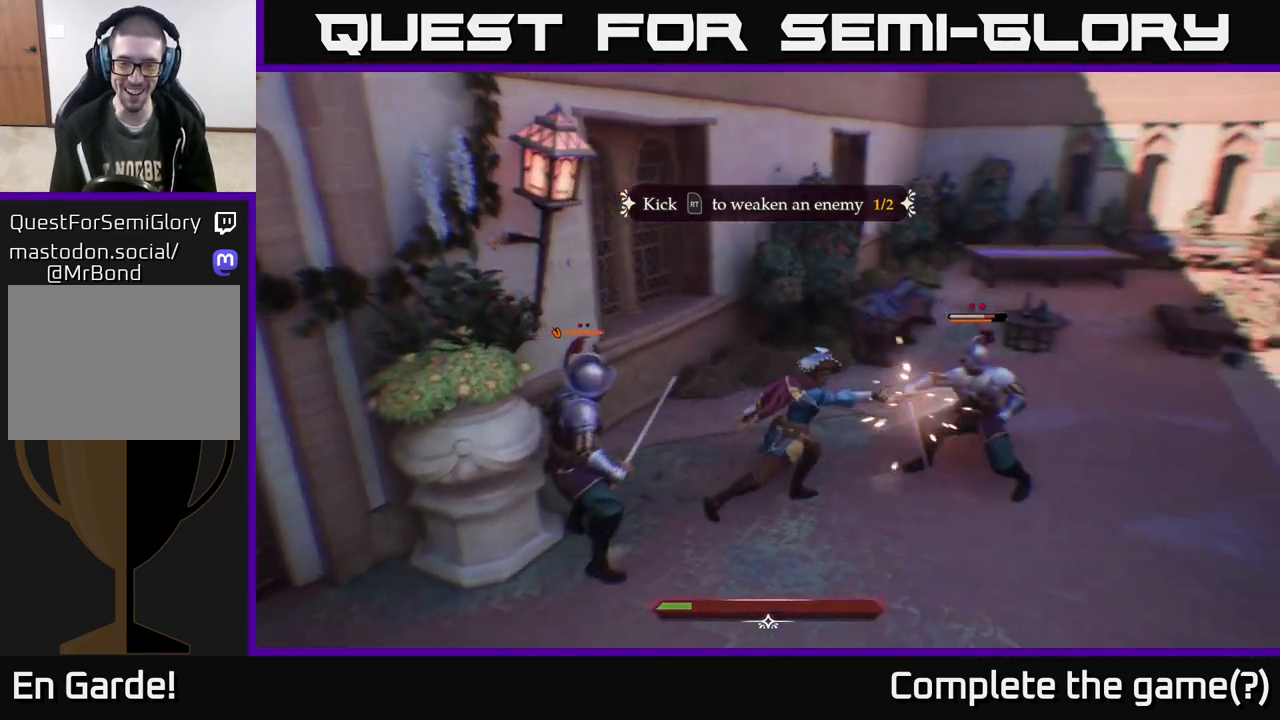
{"buttons": [], "left_stick": "up", "right_stick": "center", "events": [[83, "left_stick", "up-right"], [267, "left_stick", "up"]]}
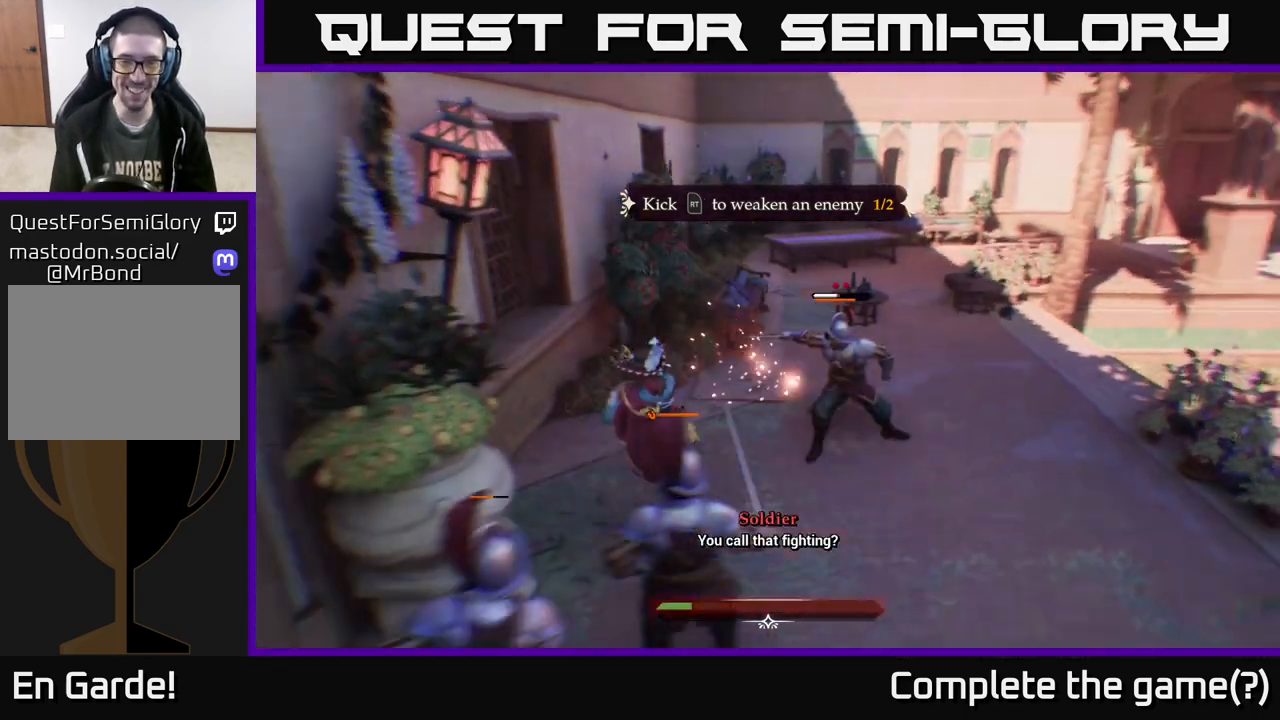
{"buttons": ["B"], "left_stick": "up-right", "right_stick": "center", "events": [[400, "left_stick", "up-right"], [483, "B", "down"]]}
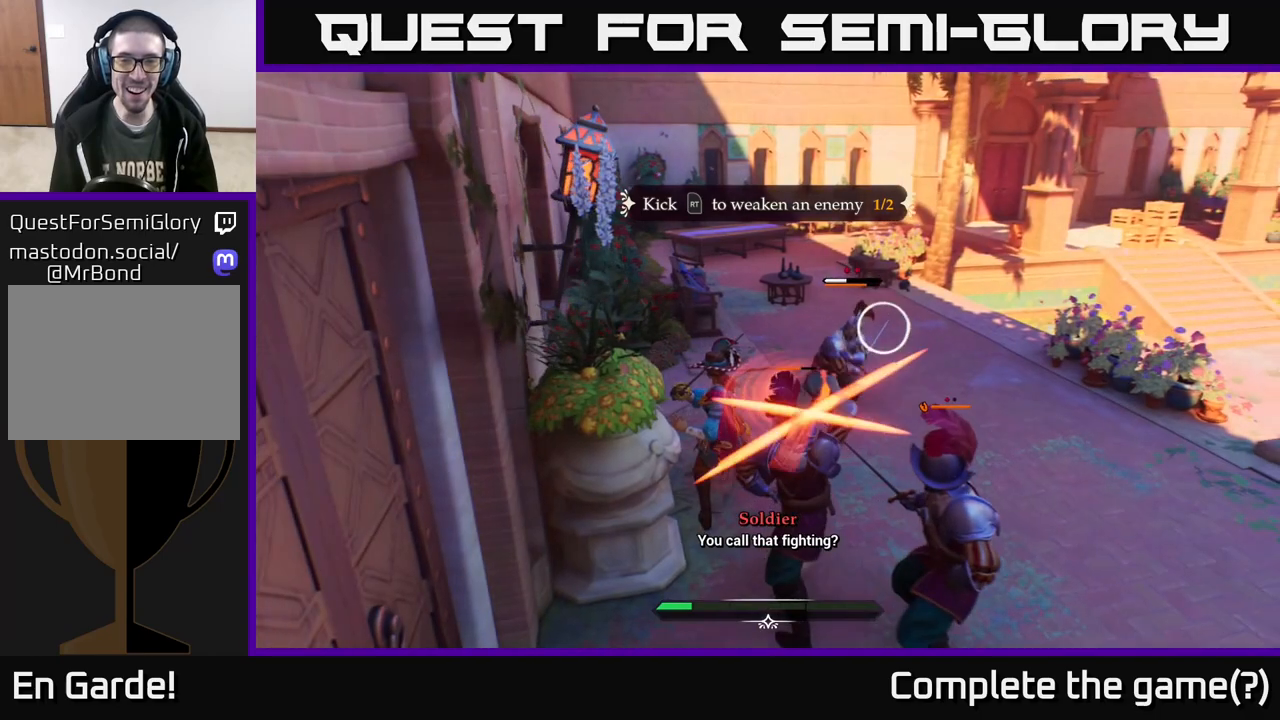
{"buttons": [], "left_stick": "right", "right_stick": "center", "events": [[50, "left_stick", "right"], [100, "B", "up"]]}
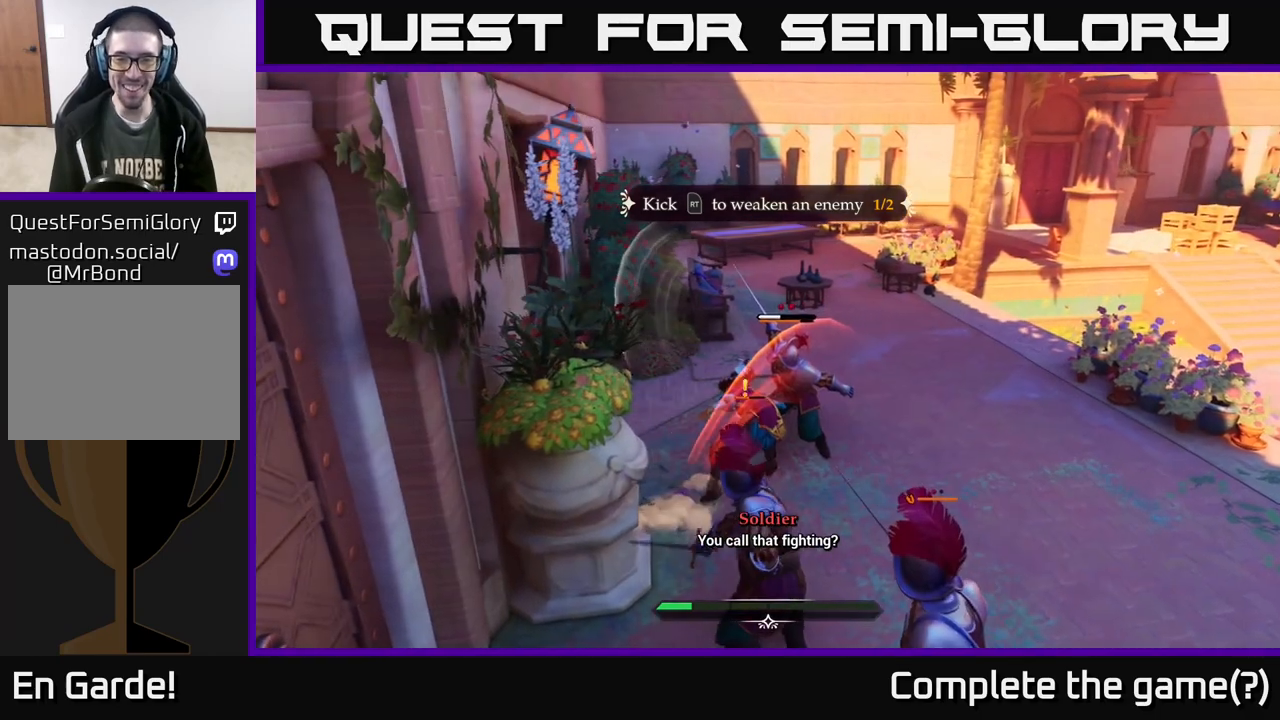
{"buttons": [], "left_stick": "down", "right_stick": "center", "events": [[167, "X", "down"], [250, "X", "up"], [383, "X", "down"], [383, "left_stick", "down"], [433, "X", "up"]]}
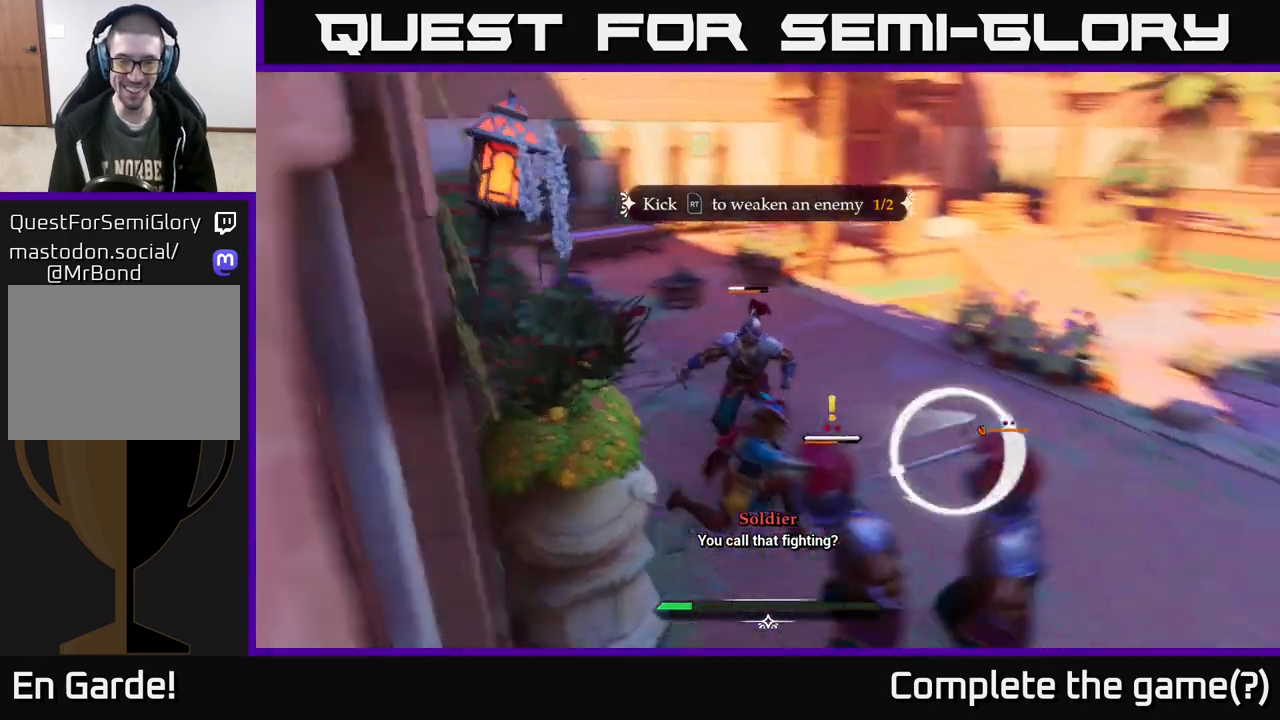
{"buttons": [], "left_stick": "right", "right_stick": "center", "events": [[83, "X", "down"], [167, "X", "up"], [217, "left_stick", "down-right"], [333, "left_stick", "right"]]}
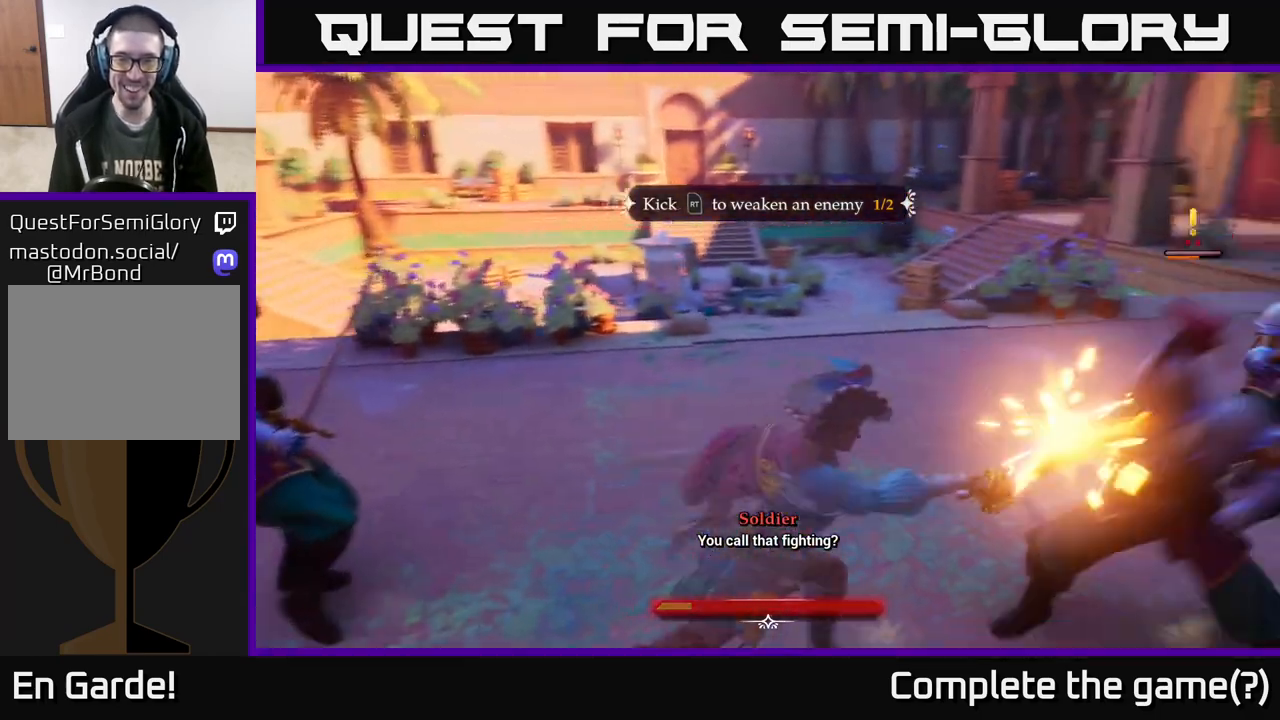
{"buttons": [], "left_stick": "up", "right_stick": "center", "events": [[183, "B", "down"], [200, "left_stick", "up-right"], [267, "B", "up"], [317, "left_stick", "up"]]}
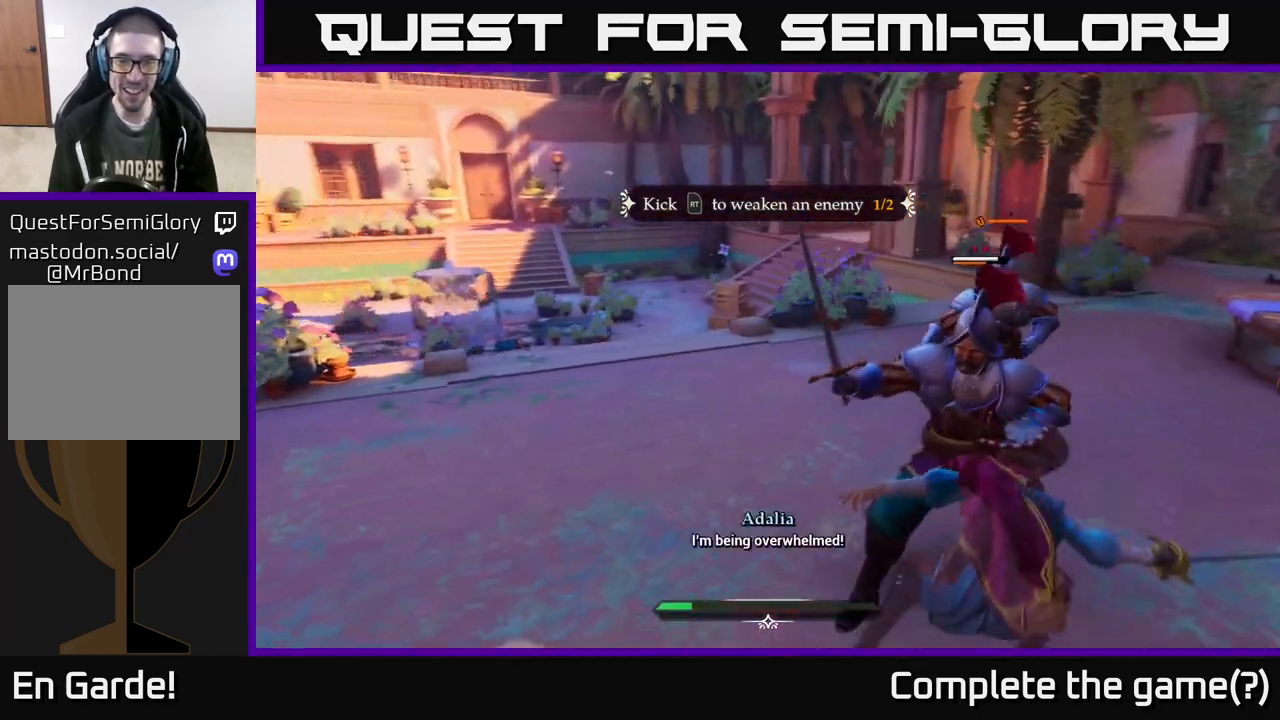
{"buttons": [], "left_stick": "up-right", "right_stick": "center", "events": [[233, "left_stick", "up-right"]]}
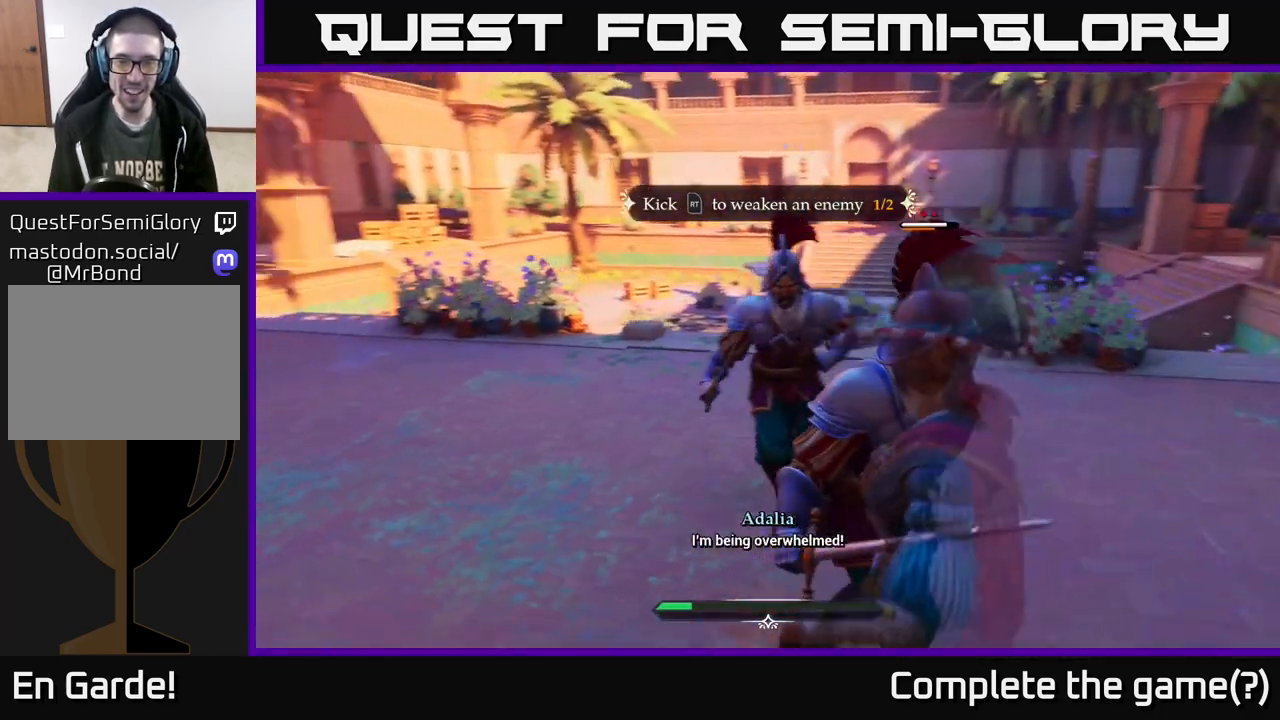
{"buttons": [], "left_stick": "down-right", "right_stick": "center", "events": [[67, "left_stick", "right"], [450, "left_stick", "down-right"]]}
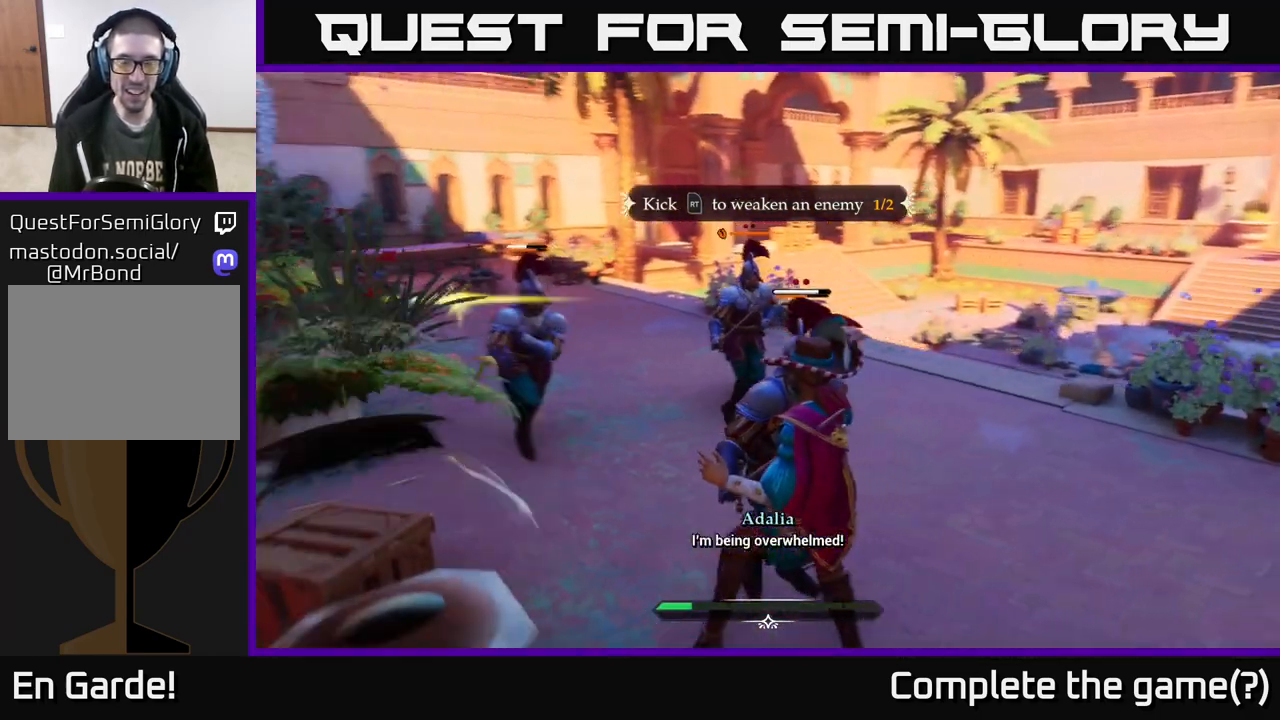
{"buttons": ["B"], "left_stick": "down-right", "right_stick": "center", "events": [[500, "B", "down"]]}
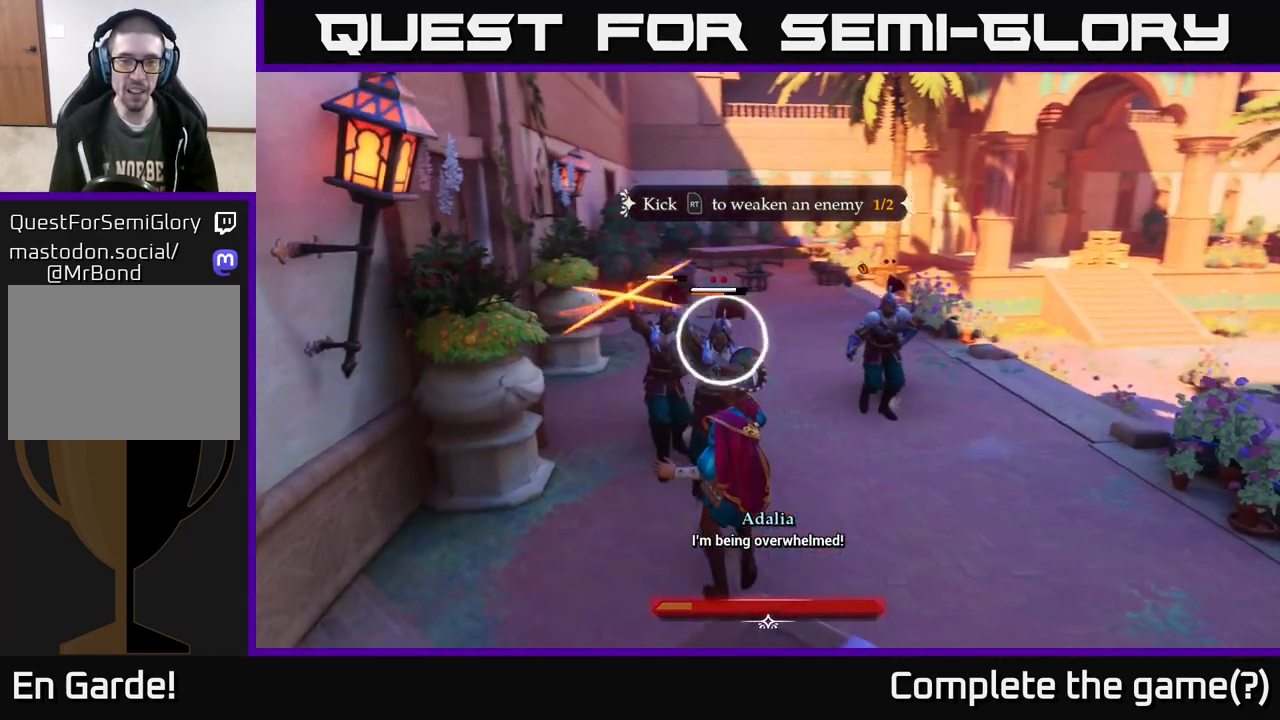
{"buttons": [], "left_stick": "center", "right_stick": "center", "events": [[17, "Y", "down"], [33, "Y", "up"], [117, "B", "up"], [367, "left_stick", "center"]]}
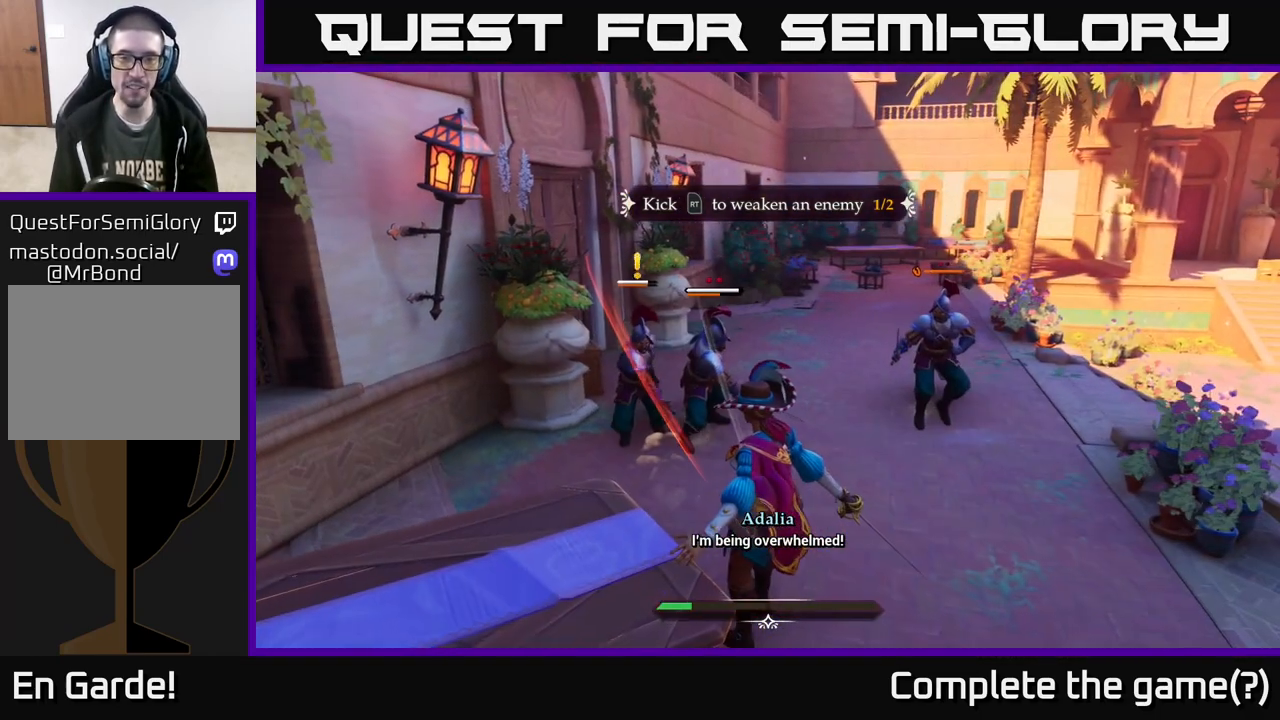
{"buttons": [], "left_stick": "up", "right_stick": "center", "events": [[167, "left_stick", "up"], [217, "X", "down"], [283, "X", "up"]]}
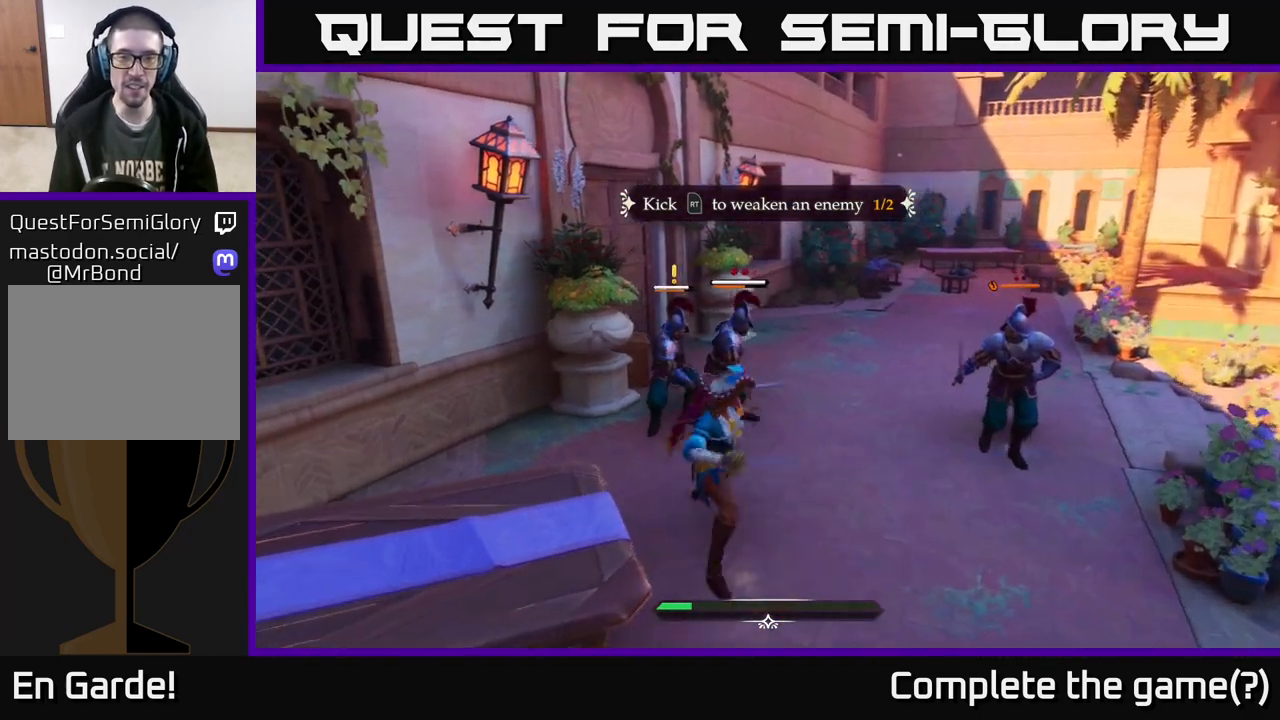
{"buttons": [], "left_stick": "up-right", "right_stick": "center", "events": [[33, "X", "down"], [83, "X", "up"], [183, "X", "down"], [250, "X", "up"], [450, "left_stick", "up-right"]]}
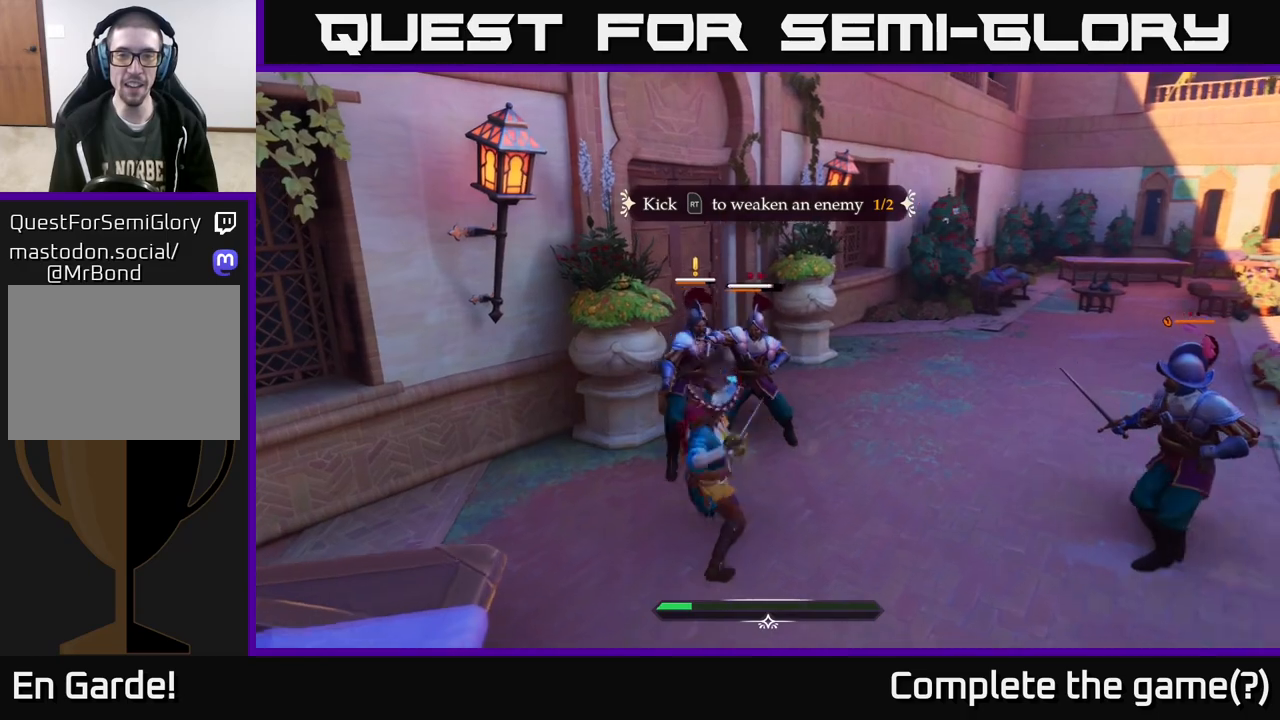
{"buttons": [], "left_stick": "center", "right_stick": "center", "events": [[67, "R2", "down"], [67, "left_stick", "center"], [117, "R2", "up"]]}
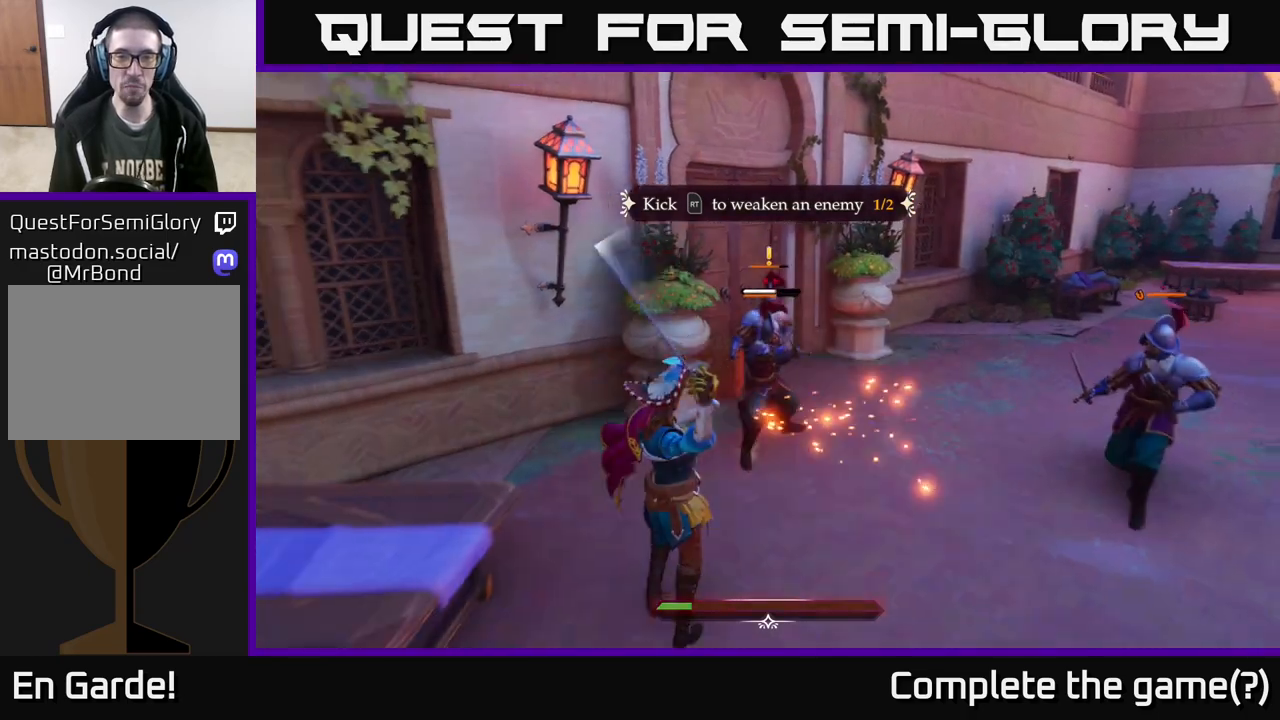
{"buttons": ["Y"], "left_stick": "down", "right_stick": "center", "events": [[133, "left_stick", "down"], [433, "Y", "down"]]}
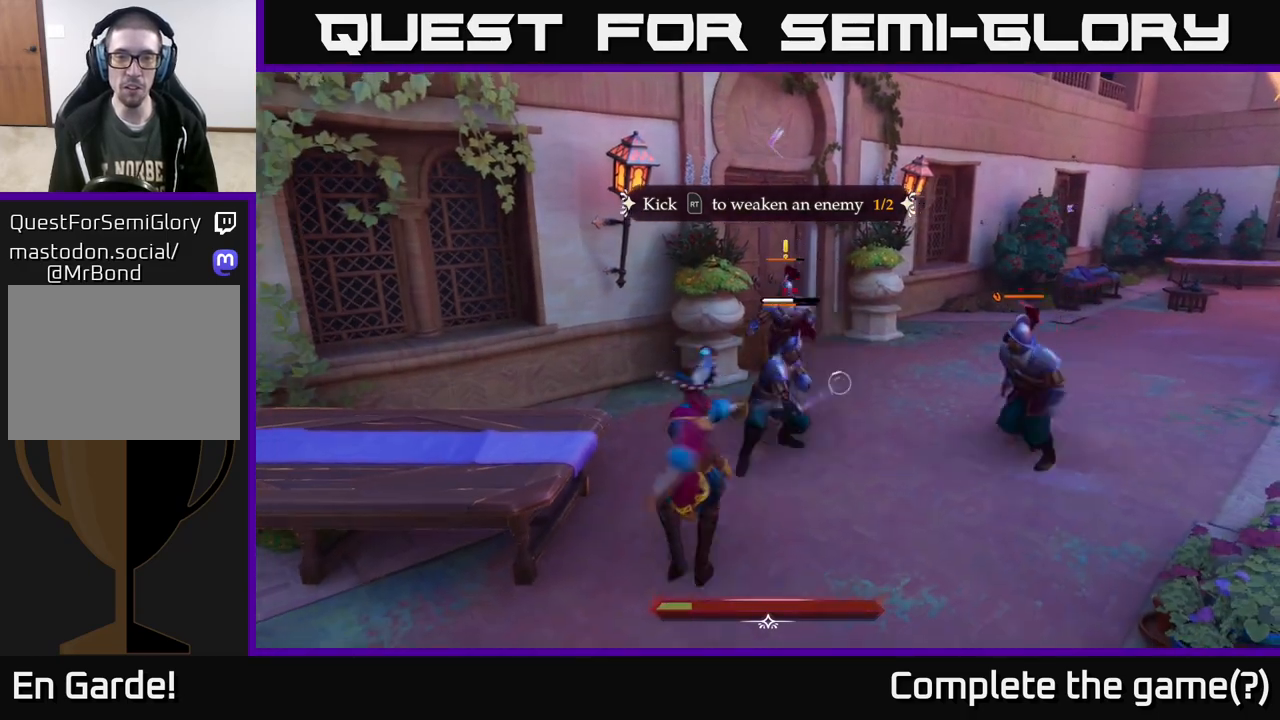
{"buttons": ["B"], "left_stick": "up", "right_stick": "center", "events": [[33, "Y", "up"], [50, "left_stick", "down-left"], [250, "left_stick", "center"], [400, "left_stick", "up"], [500, "B", "down"]]}
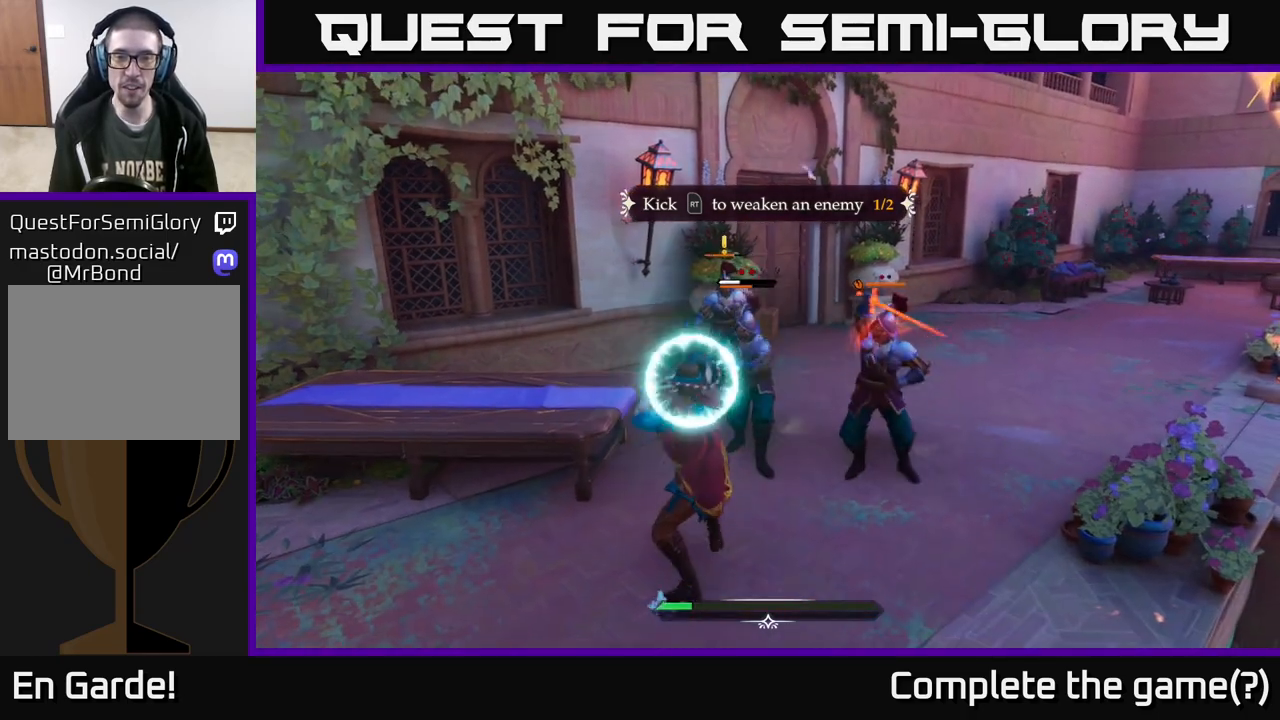
{"buttons": ["B"], "left_stick": "down-left", "right_stick": "center", "events": [[117, "B", "up"], [233, "R2", "down"], [250, "left_stick", "down-left"], [317, "L2", "down"], [317, "R2", "up"], [333, "L2", "up"], [450, "B", "down"]]}
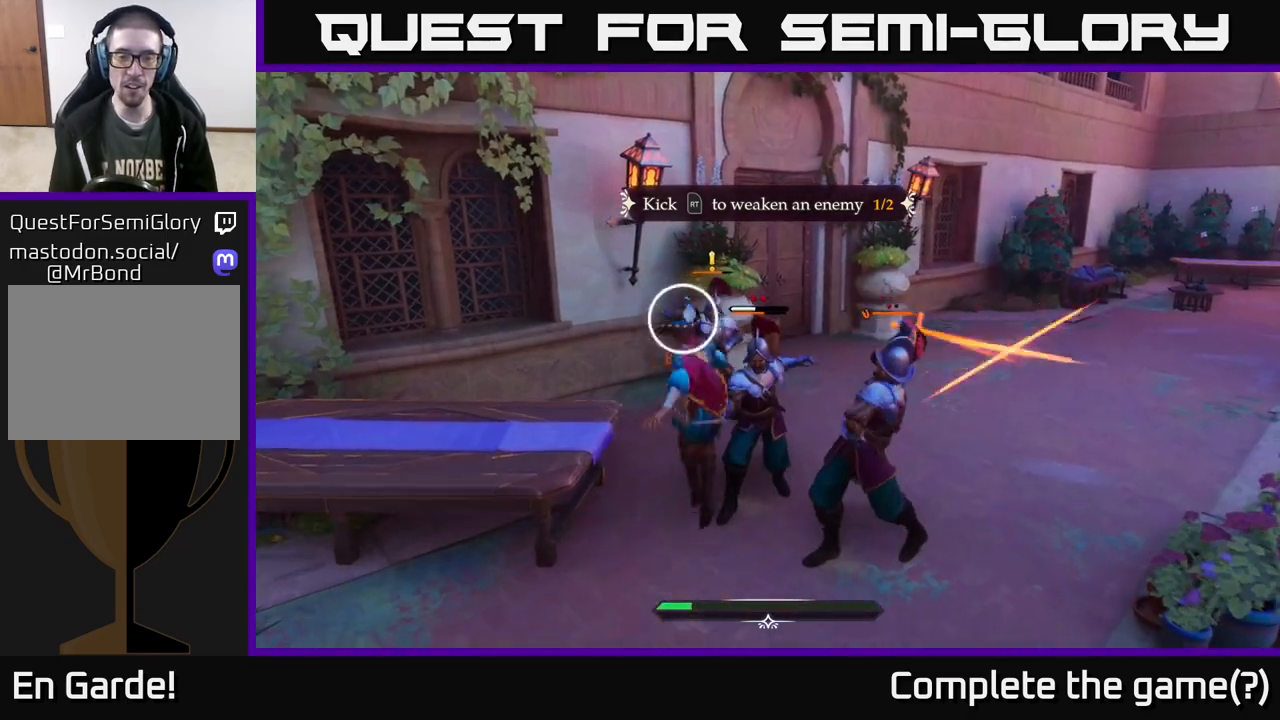
{"buttons": [], "left_stick": "center", "right_stick": "center", "events": [[17, "B", "up"], [183, "B", "down"], [233, "B", "up"], [417, "left_stick", "center"]]}
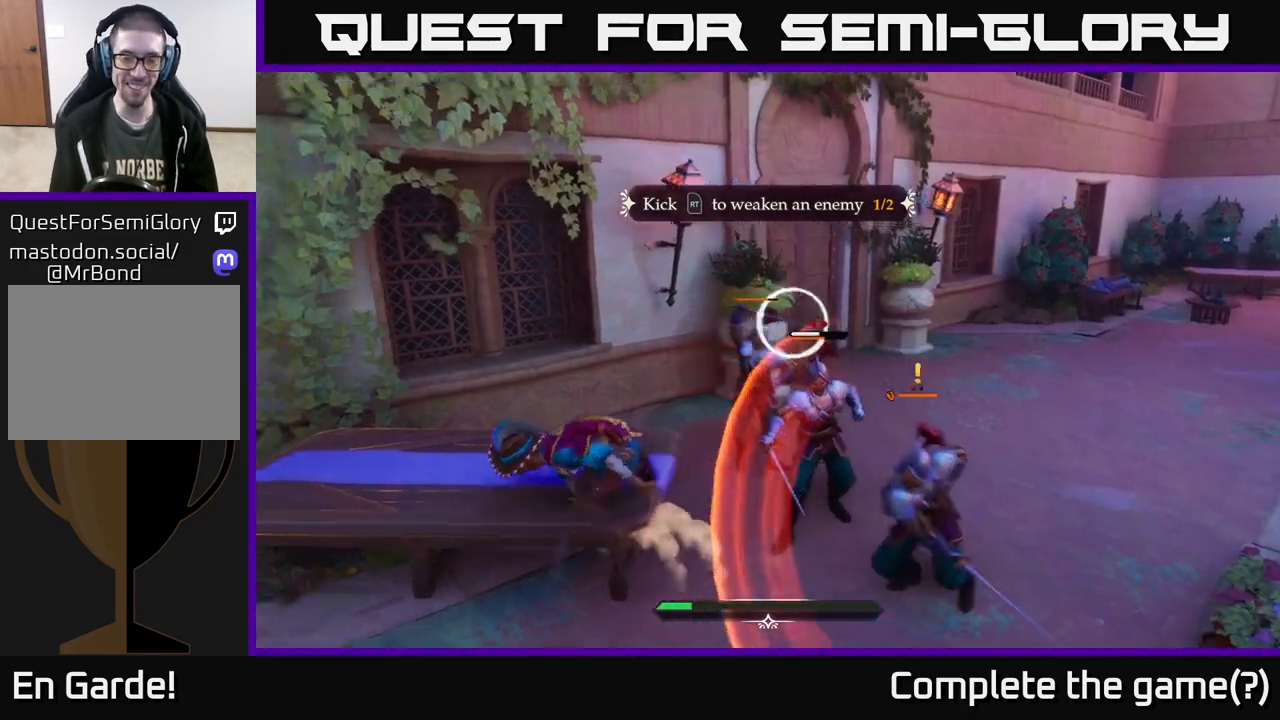
{"buttons": [], "left_stick": "right", "right_stick": "center", "events": [[100, "X", "down"], [150, "left_stick", "right"], [183, "X", "up"], [350, "X", "down"], [417, "X", "up"]]}
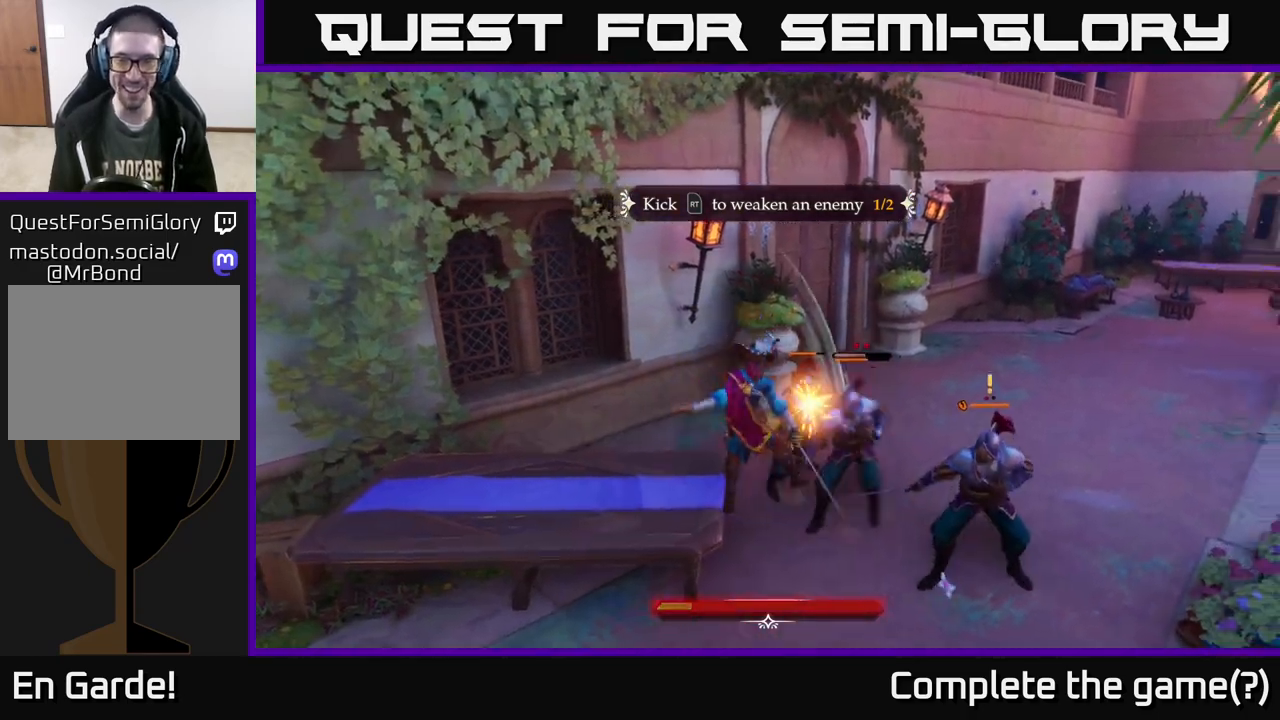
{"buttons": [], "left_stick": "right", "right_stick": "center", "events": [[17, "left_stick", "up-right"], [217, "X", "down"], [217, "left_stick", "center"], [250, "X", "up"], [417, "left_stick", "right"]]}
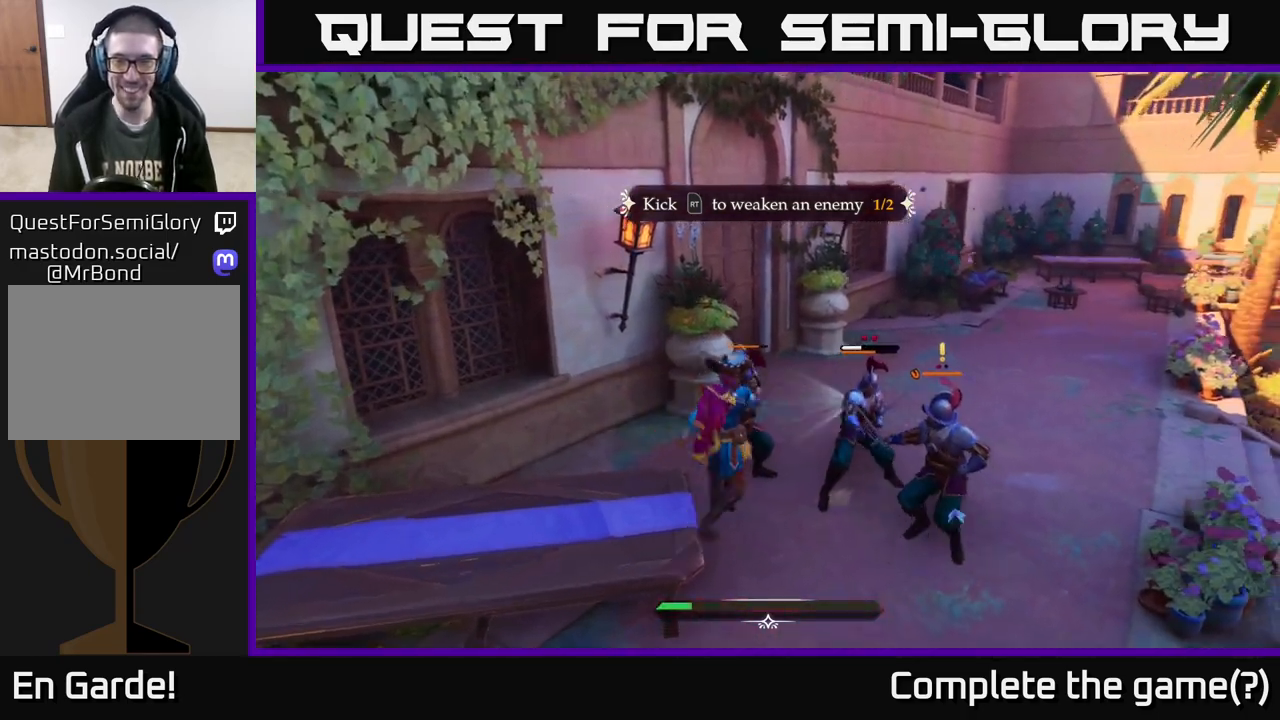
{"buttons": [], "left_stick": "right", "right_stick": "center", "events": [[150, "Y", "down"], [233, "Y", "up"]]}
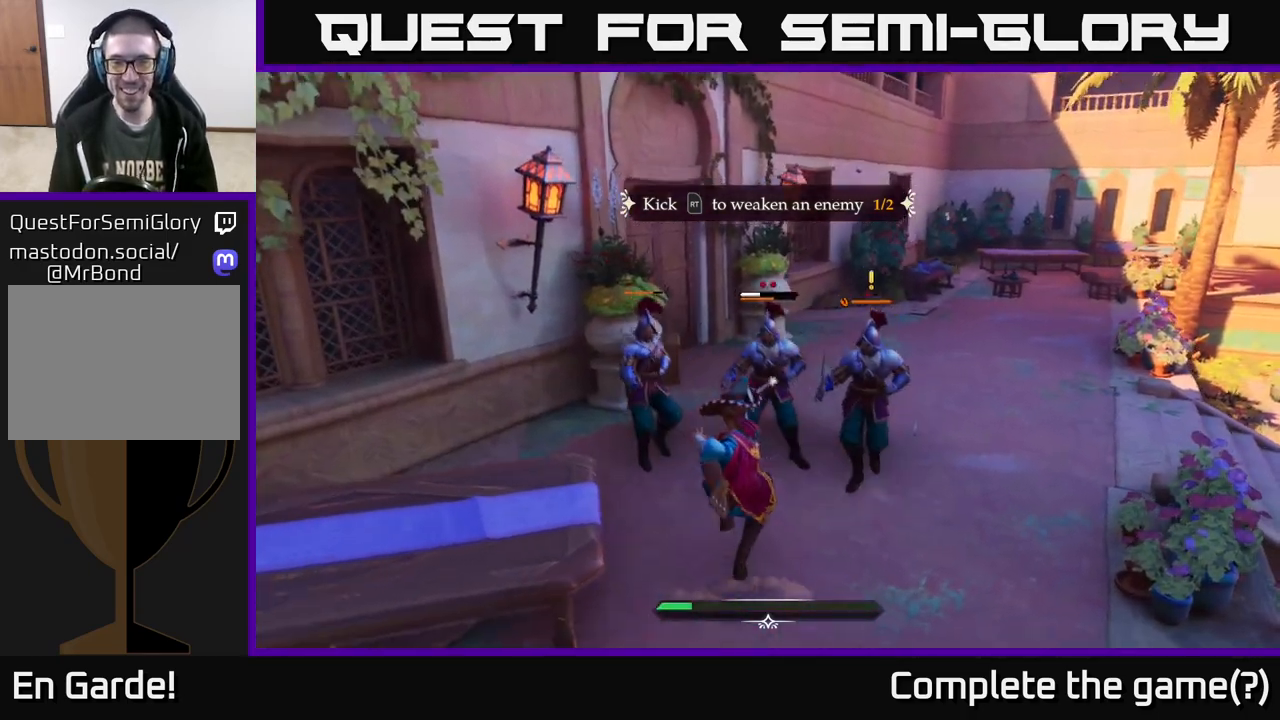
{"buttons": [], "left_stick": "up-right", "right_stick": "center", "events": [[83, "left_stick", "up-right"], [350, "R2", "down"], [433, "R2", "up"]]}
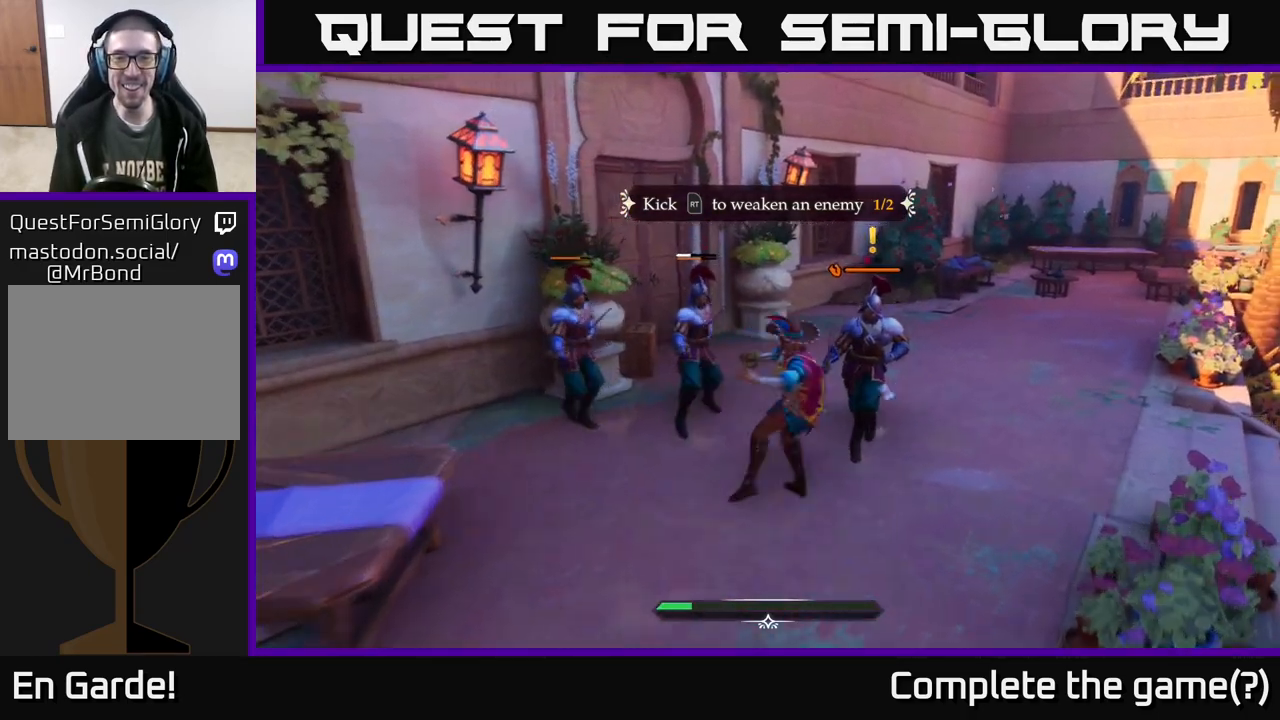
{"buttons": [], "left_stick": "down", "right_stick": "center", "events": [[167, "left_stick", "center"], [350, "left_stick", "down"]]}
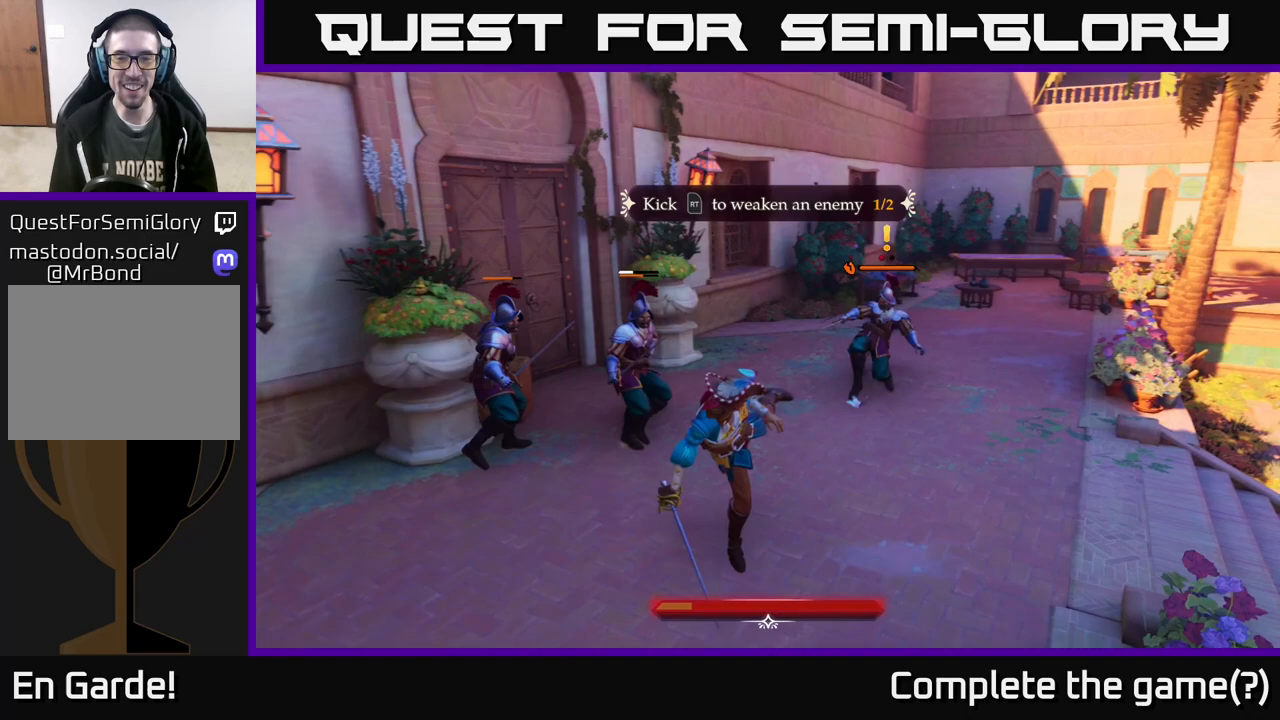
{"buttons": [], "left_stick": "right", "right_stick": "center", "events": [[317, "left_stick", "right"]]}
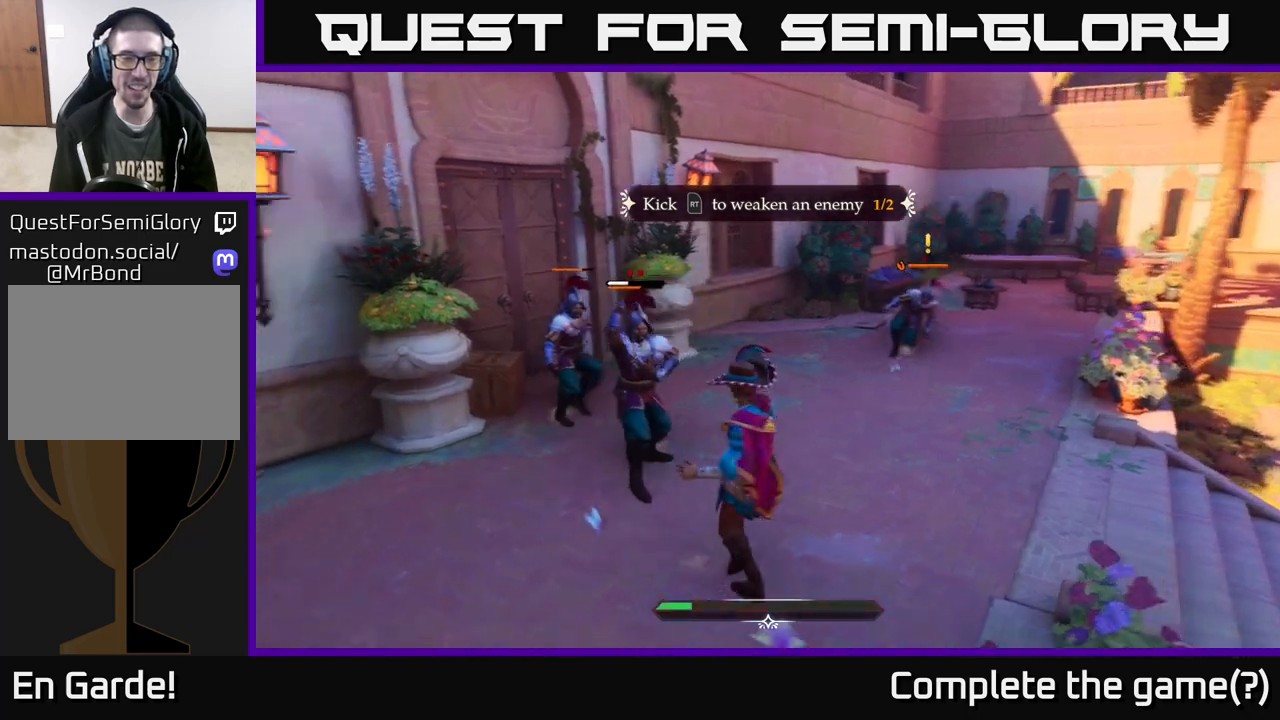
{"buttons": ["Y"], "left_stick": "down-left", "right_stick": "center", "events": [[67, "left_stick", "down-right"], [217, "B", "down"], [283, "B", "up"], [383, "left_stick", "down-left"], [500, "Y", "down"]]}
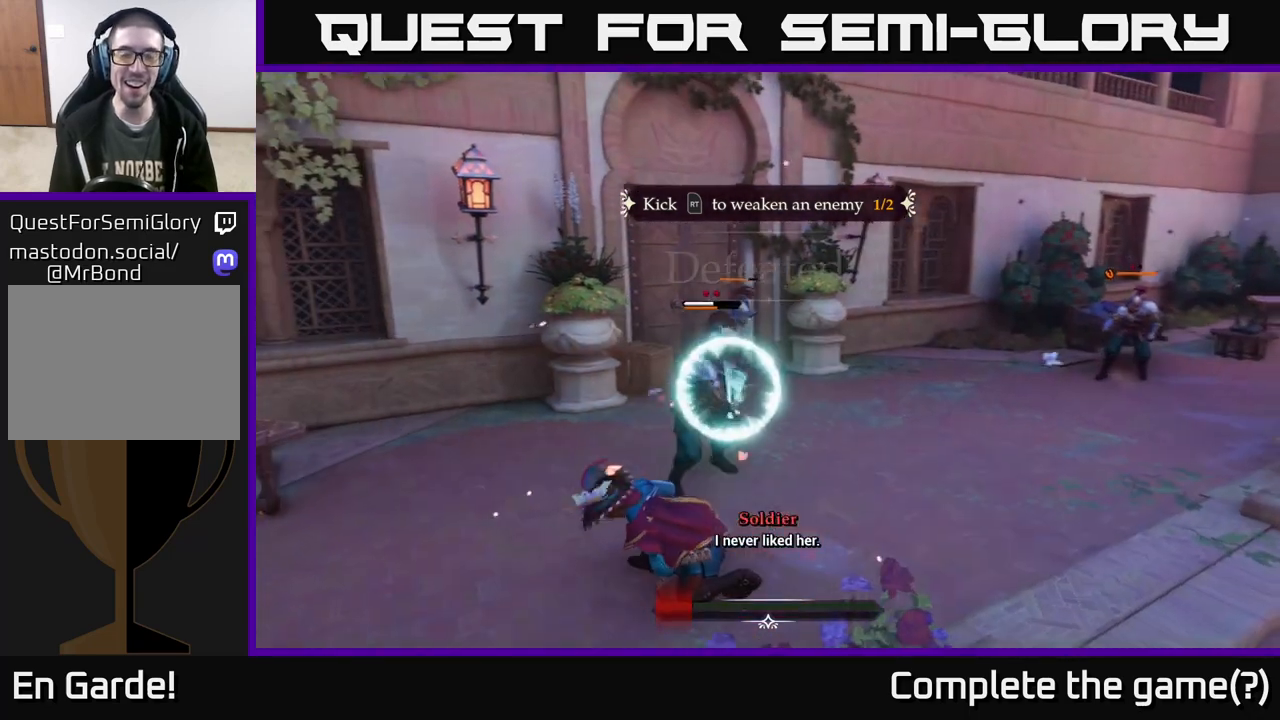
{"buttons": [], "left_stick": "center", "right_stick": "center", "events": [[100, "Y", "up"], [100, "left_stick", "left"], [300, "left_stick", "center"]]}